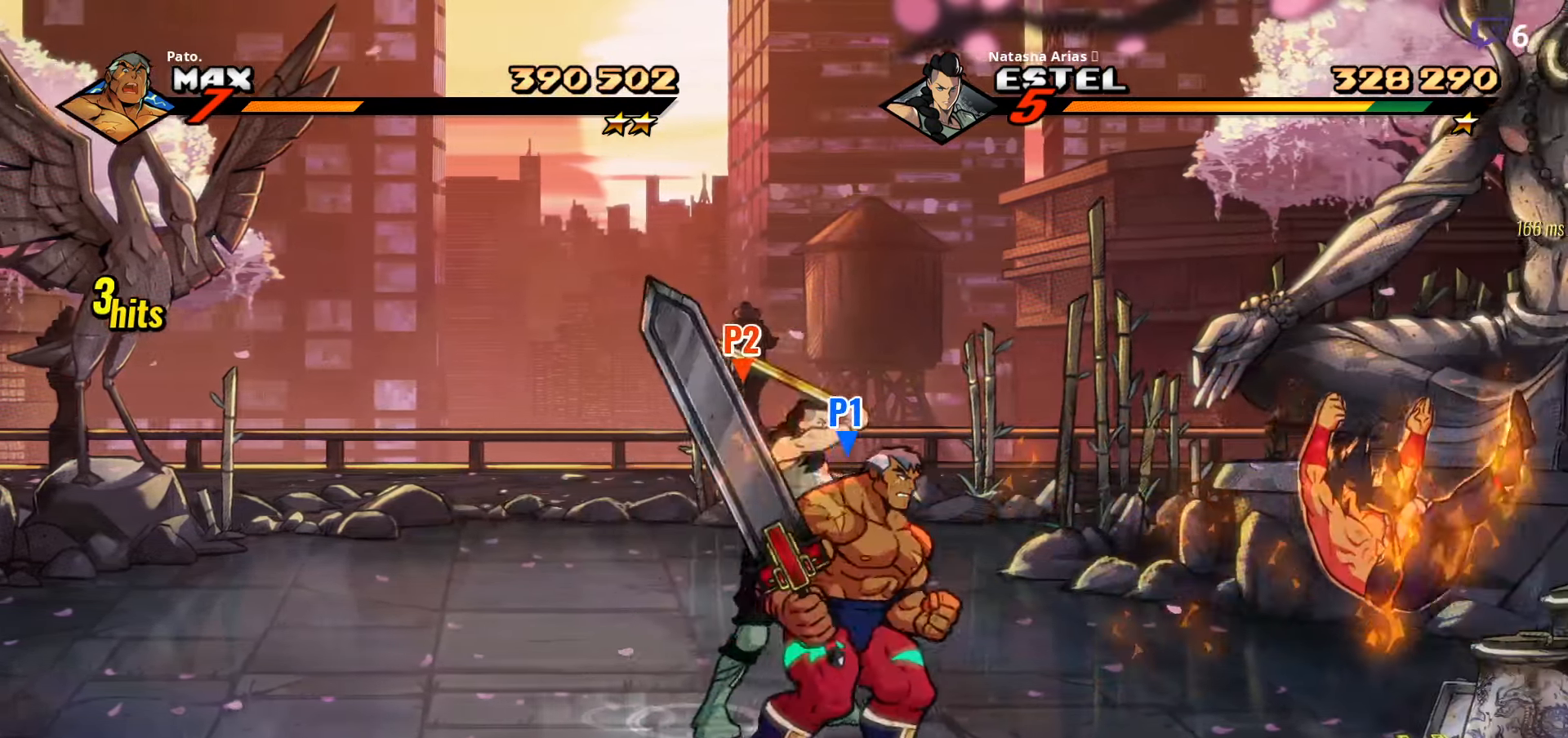
Gameplay with a controller (Xbox layout); each line is a JSON object with the inputs held at the frame after it. "events" lists button and stick changes between this image and that frame as [ms after this image, input, new state], when the widget could be followed in between. Not read: left_stick.
{"buttons": ["DPAD_RIGHT"], "right_stick": "center", "events": [[16, "Y", "down"], [100, "Y", "up"], [150, "Y", "down"], [200, "Y", "up"]]}
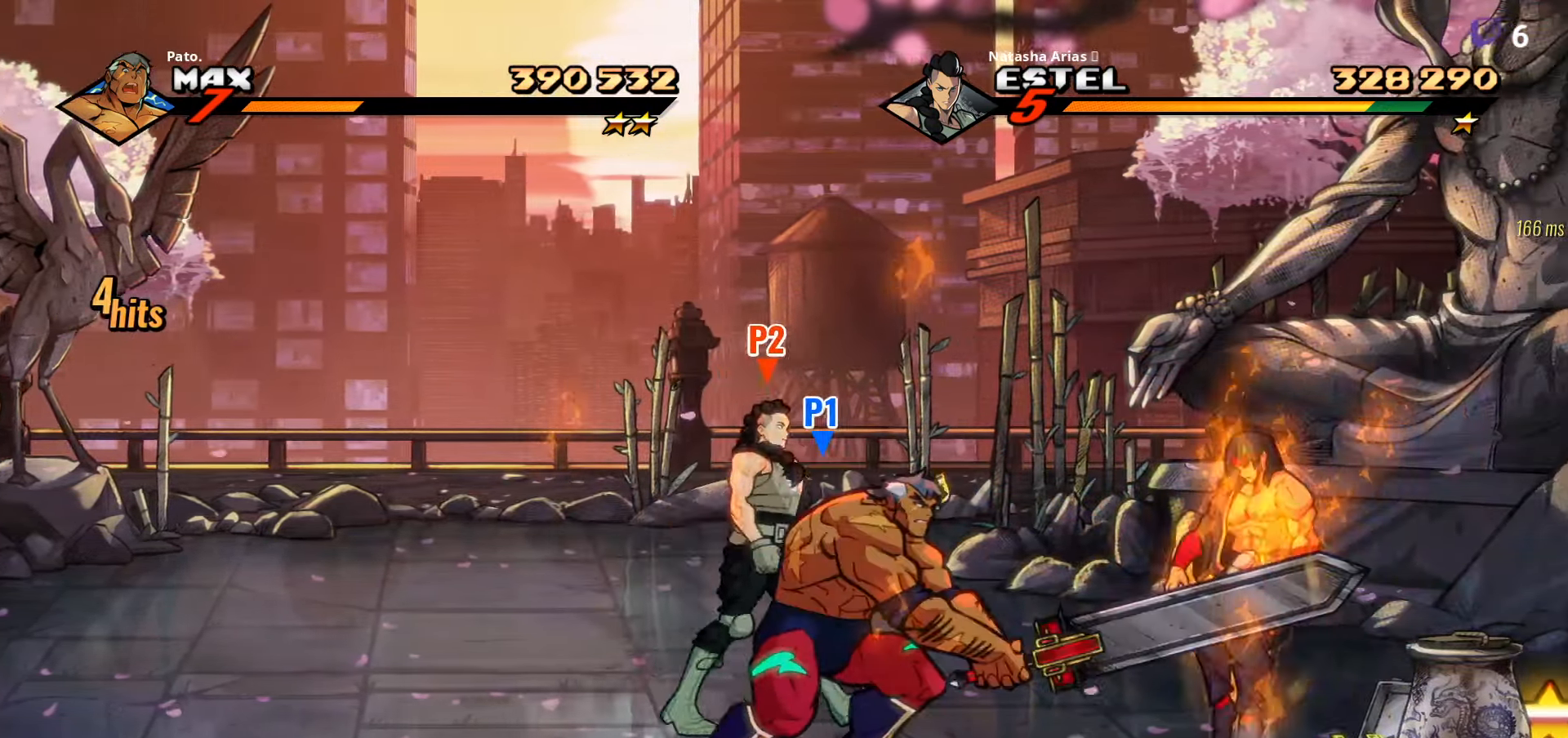
{"buttons": ["DPAD_RIGHT"], "right_stick": "center", "events": []}
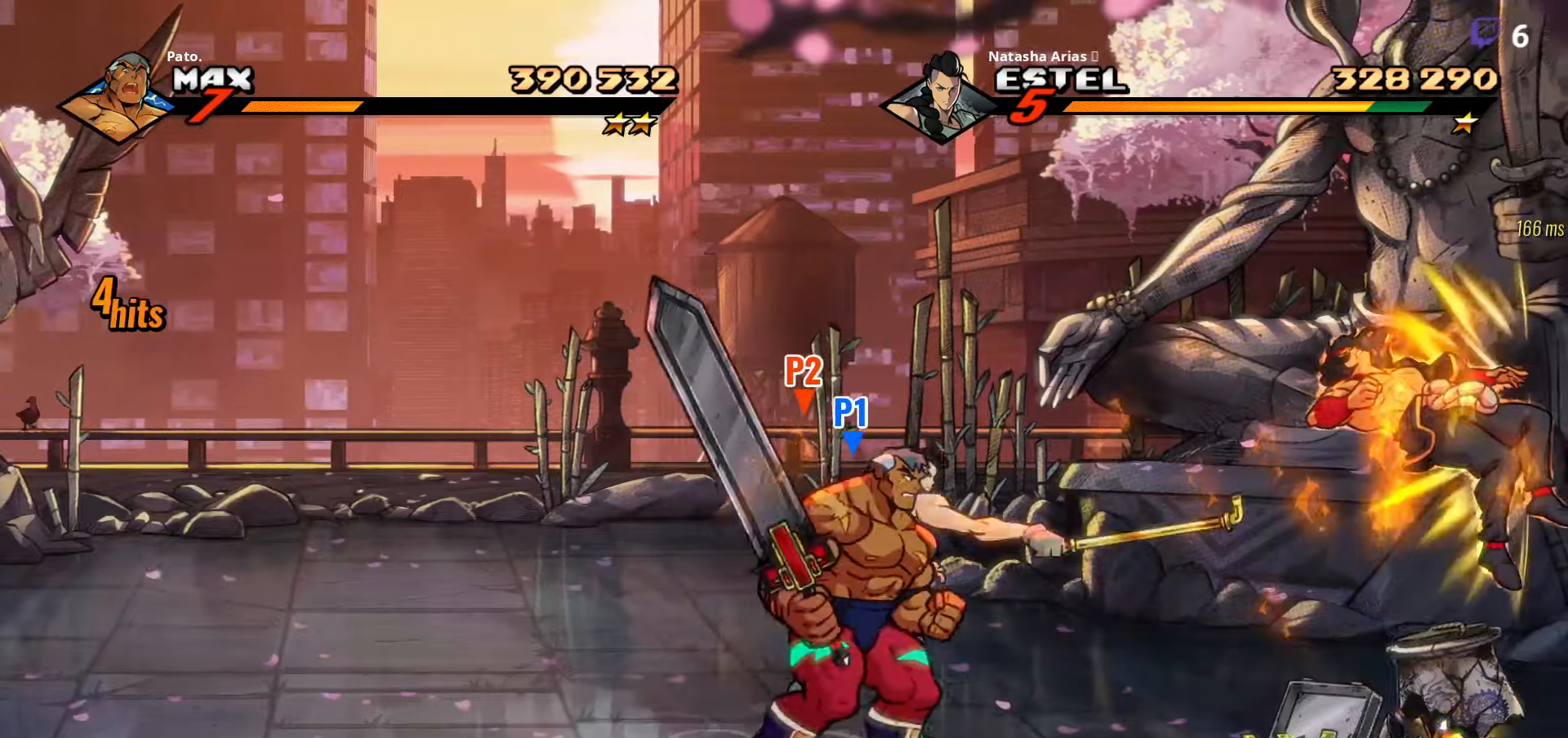
{"buttons": ["DPAD_RIGHT"], "right_stick": "center", "events": [[33, "Y", "down"], [133, "Y", "up"], [200, "Y", "down"], [267, "Y", "up"]]}
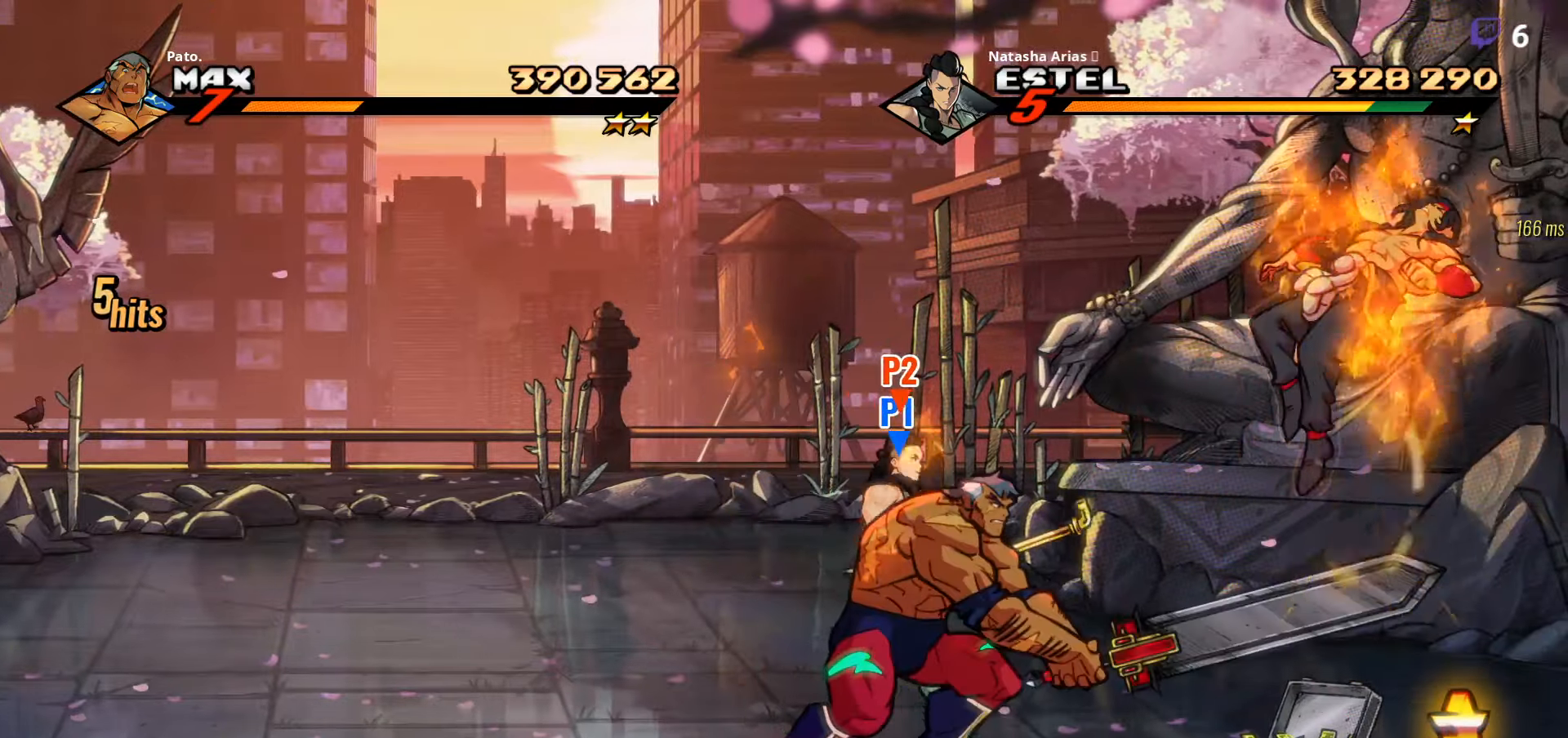
{"buttons": ["DPAD_RIGHT"], "right_stick": "center", "events": [[250, "A", "down"], [317, "A", "up"]]}
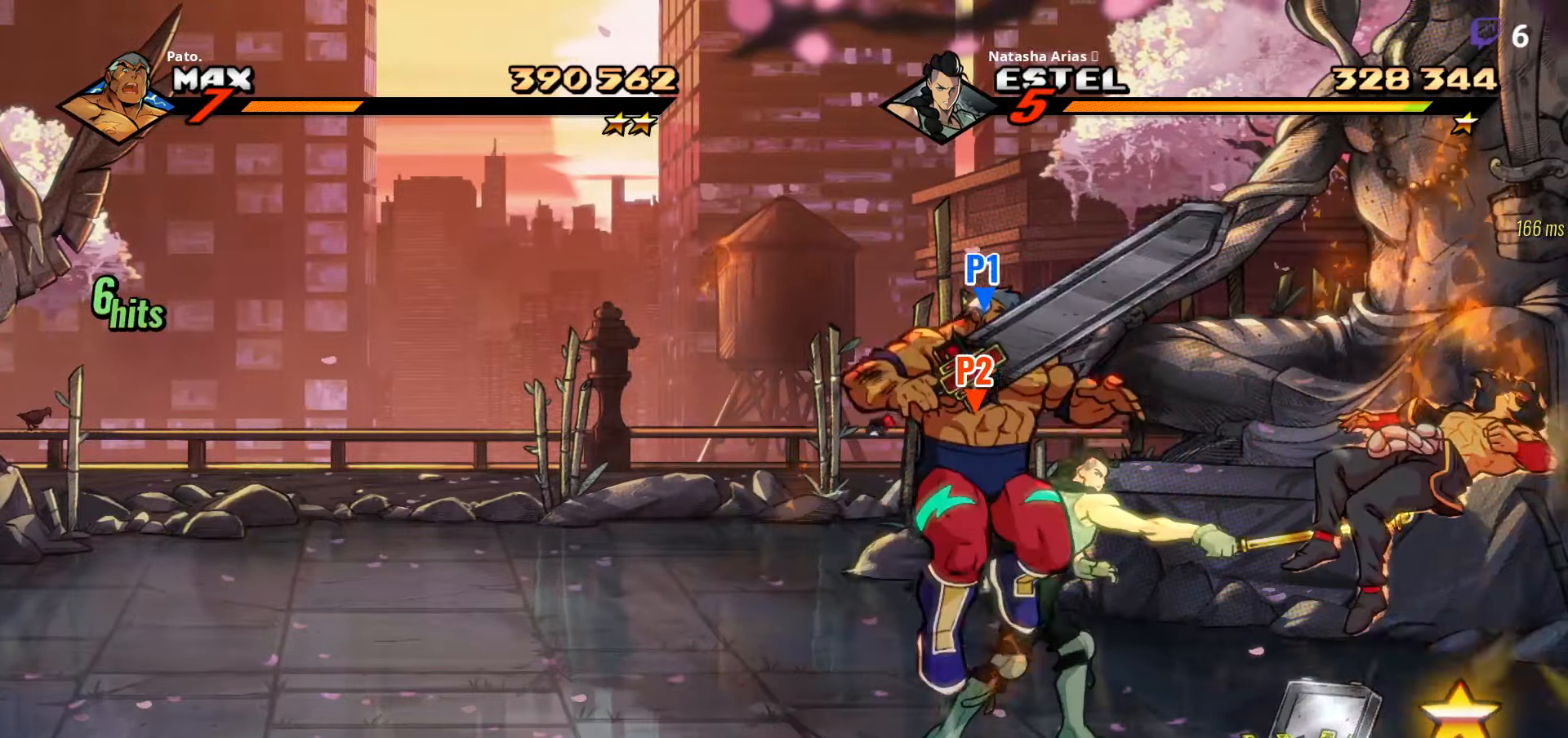
{"buttons": ["Y"], "right_stick": "center", "events": [[233, "Y", "down"], [317, "Y", "up"], [433, "Y", "down"], [467, "DPAD_RIGHT", "up"]]}
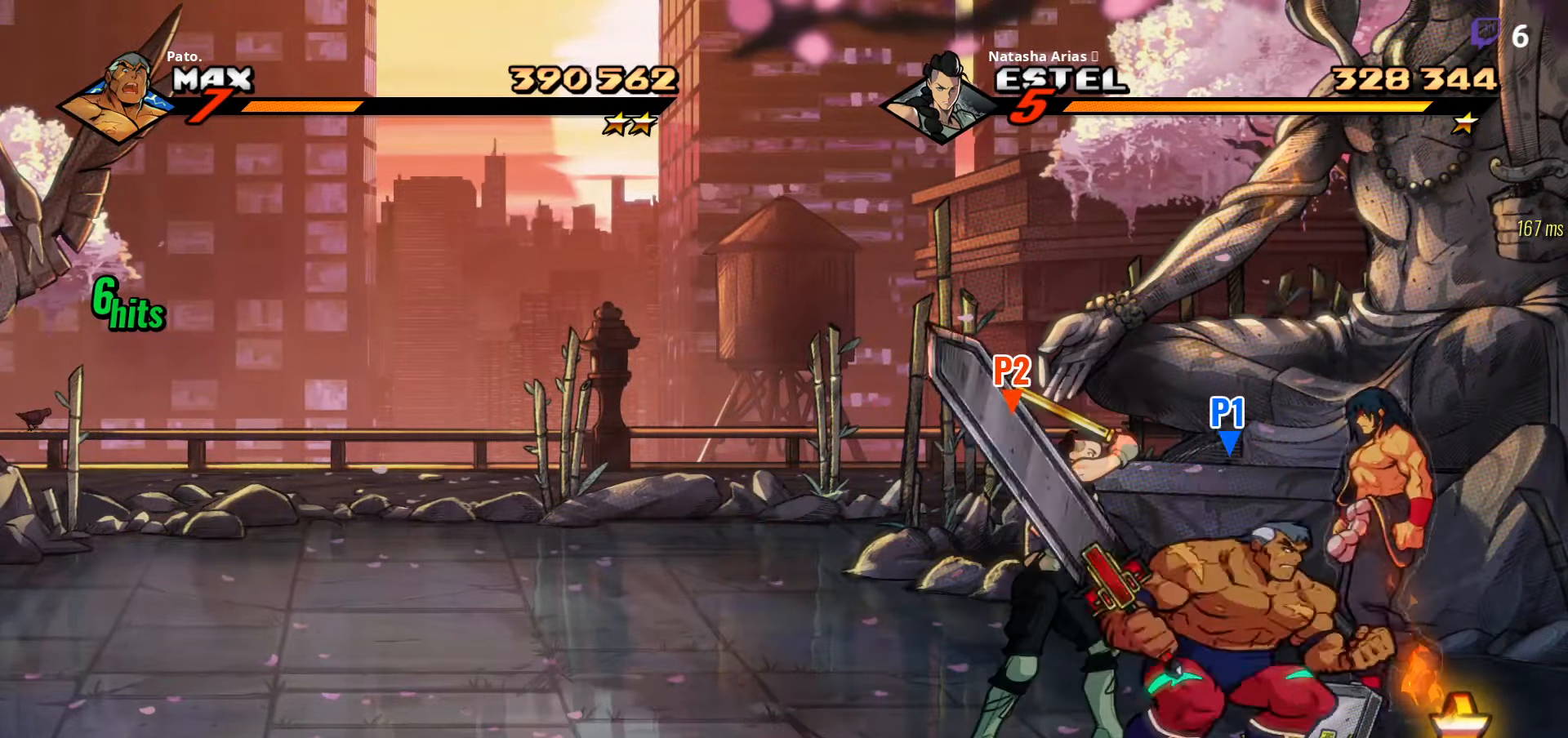
{"buttons": ["DPAD_RIGHT"], "right_stick": "center", "events": [[17, "Y", "up"], [67, "Y", "down"], [167, "Y", "up"], [300, "DPAD_RIGHT", "down"]]}
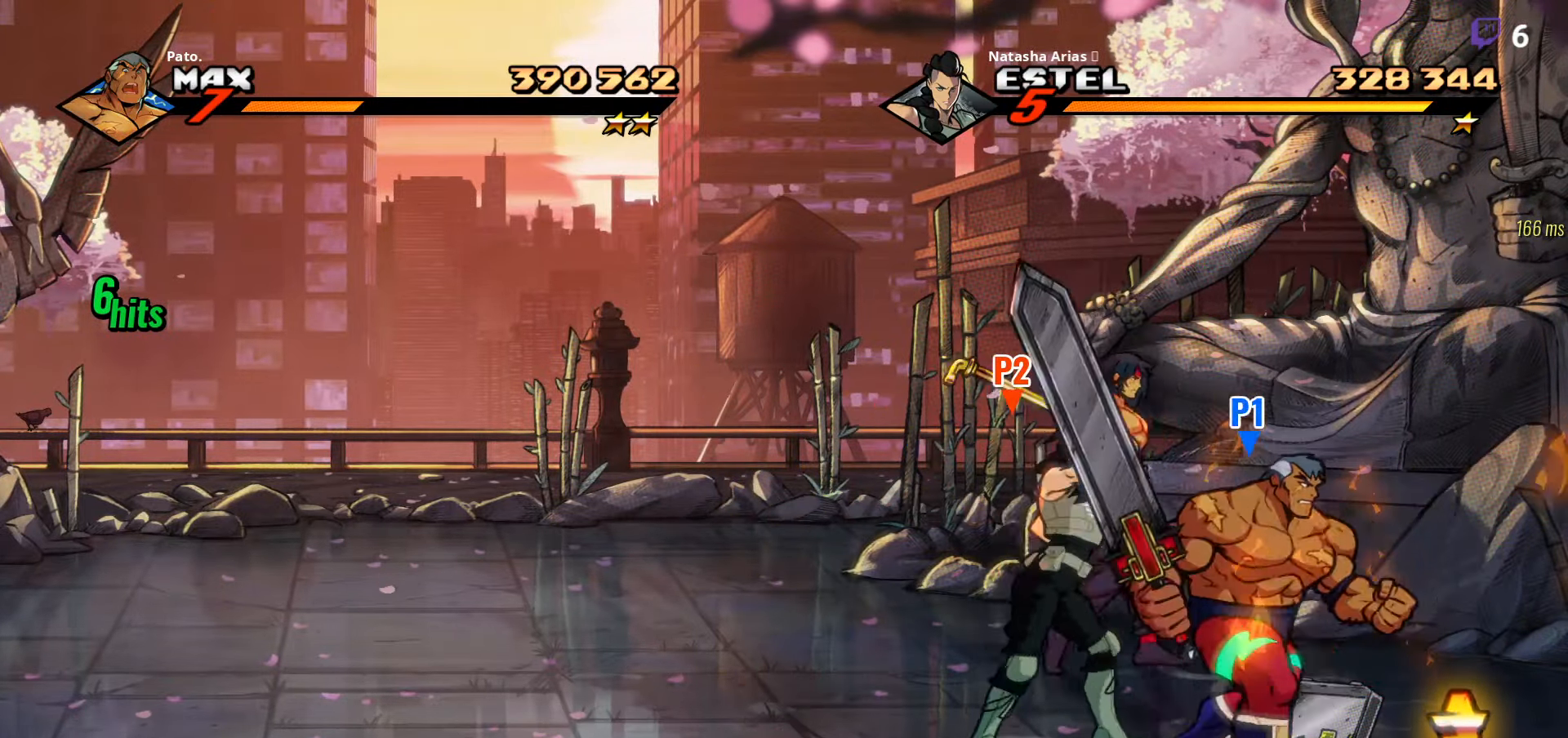
{"buttons": ["B"], "right_stick": "center", "events": [[67, "DPAD_RIGHT", "up"], [67, "DPAD_UP", "down"], [83, "DPAD_RIGHT", "down"], [100, "DPAD_RIGHT", "up"], [133, "DPAD_RIGHT", "down"], [167, "DPAD_UP", "up"], [450, "DPAD_RIGHT", "up"], [500, "B", "down"]]}
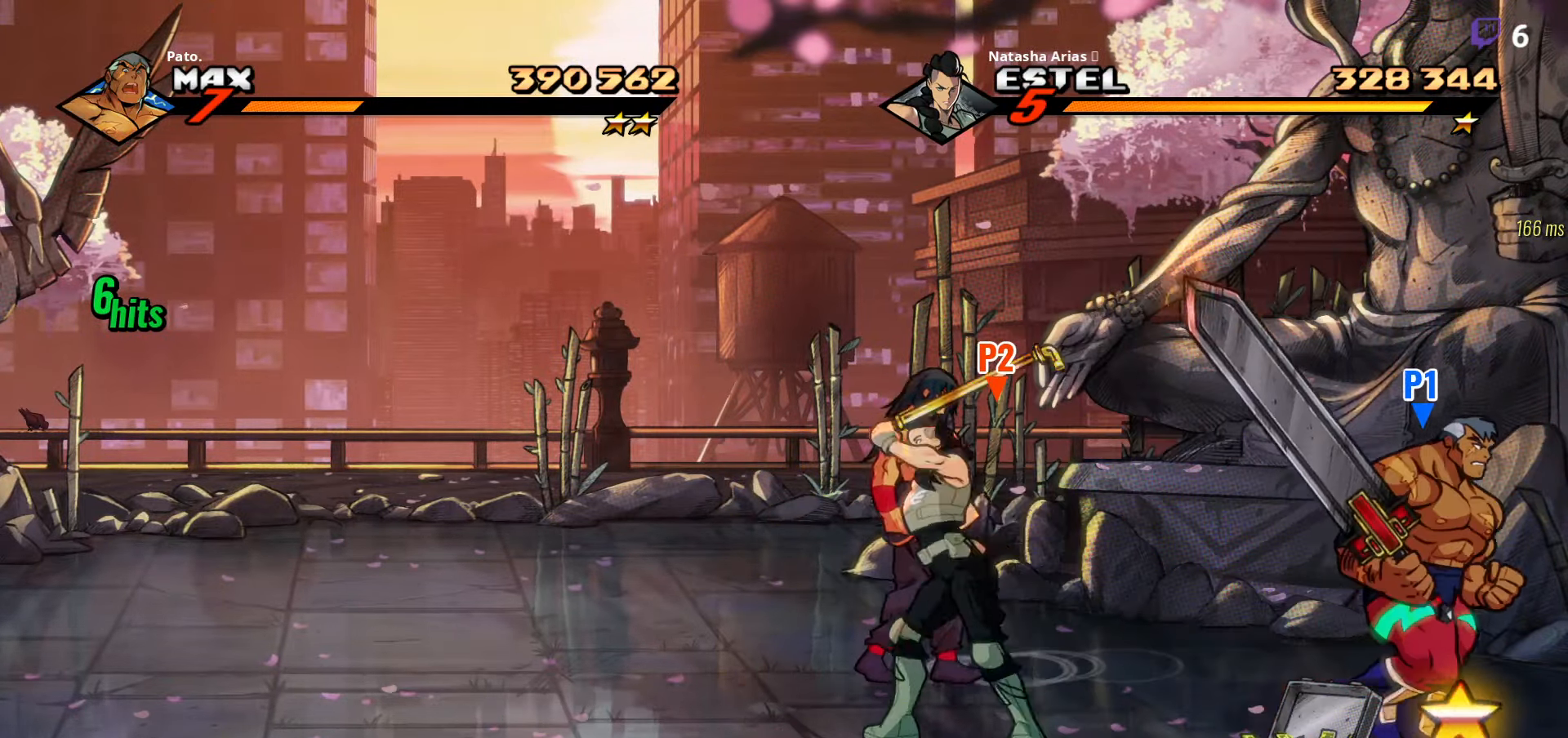
{"buttons": ["DPAD_LEFT"], "right_stick": "center", "events": [[83, "B", "up"], [83, "DPAD_LEFT", "down"], [317, "DPAD_UP", "down"], [400, "DPAD_UP", "up"], [400, "Y", "down"], [467, "Y", "up"]]}
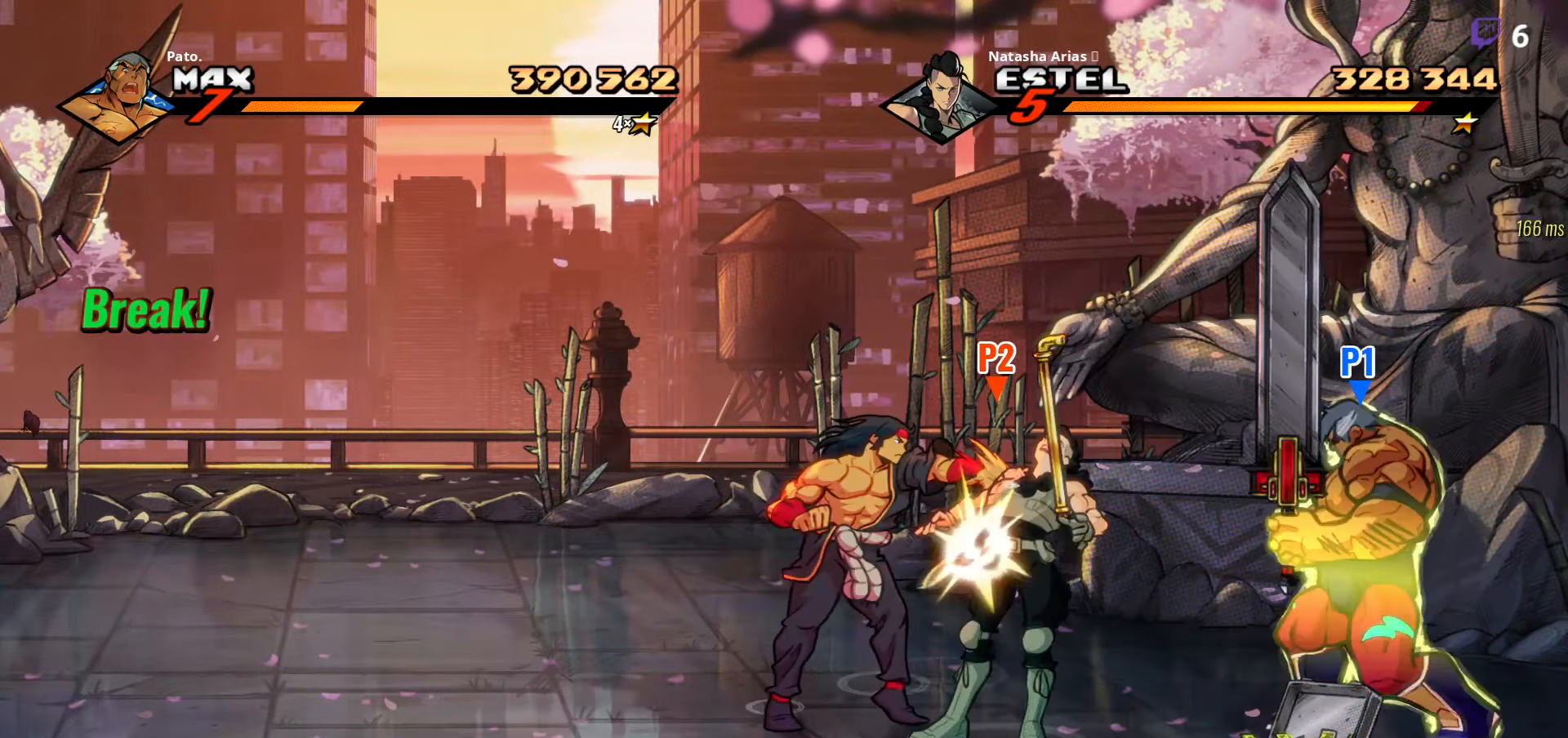
{"buttons": ["DPAD_LEFT"], "right_stick": "center", "events": [[33, "Y", "down"], [117, "Y", "up"], [167, "DPAD_LEFT", "up"], [267, "DPAD_LEFT", "down"], [333, "DPAD_LEFT", "up"], [400, "DPAD_LEFT", "down"]]}
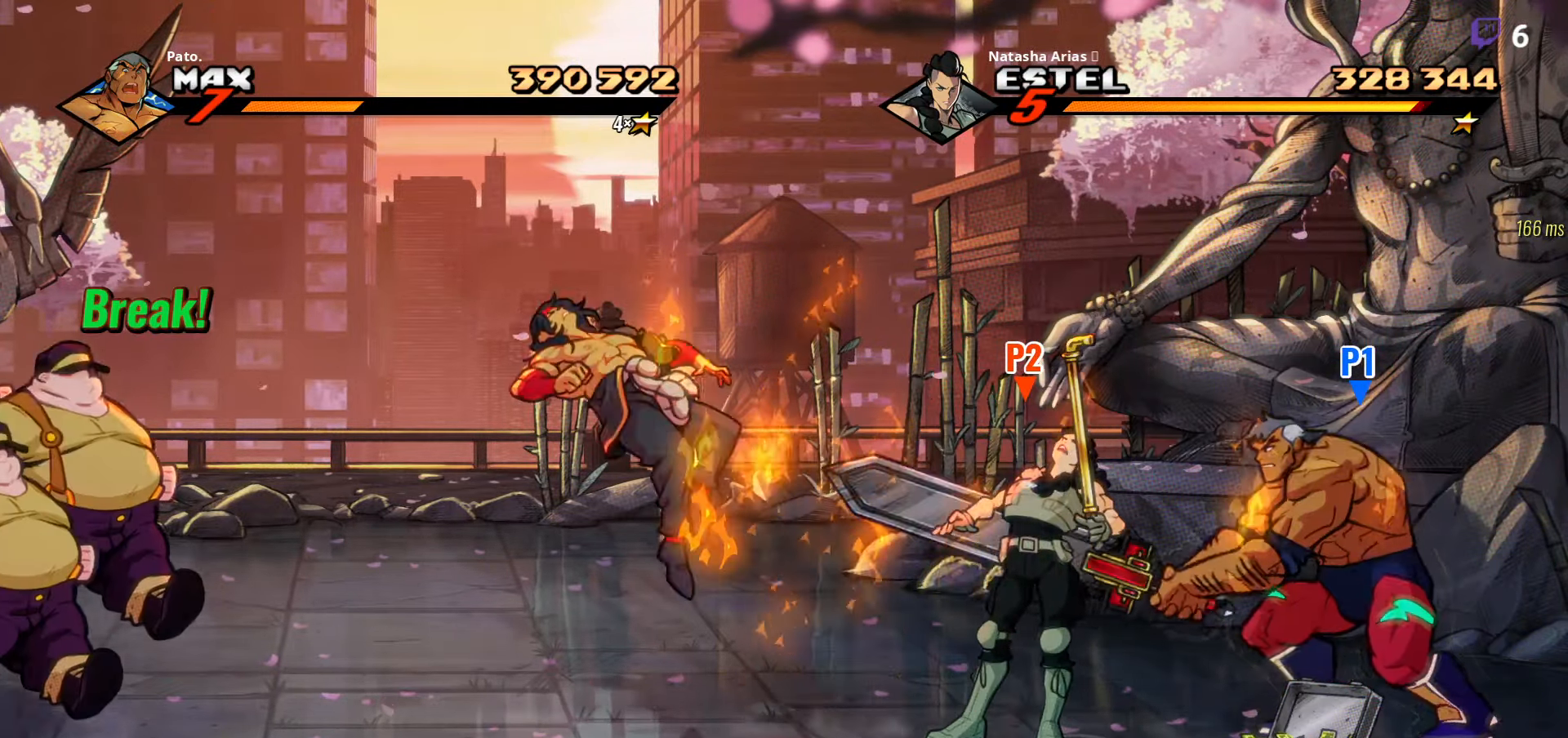
{"buttons": ["DPAD_LEFT"], "right_stick": "center", "events": []}
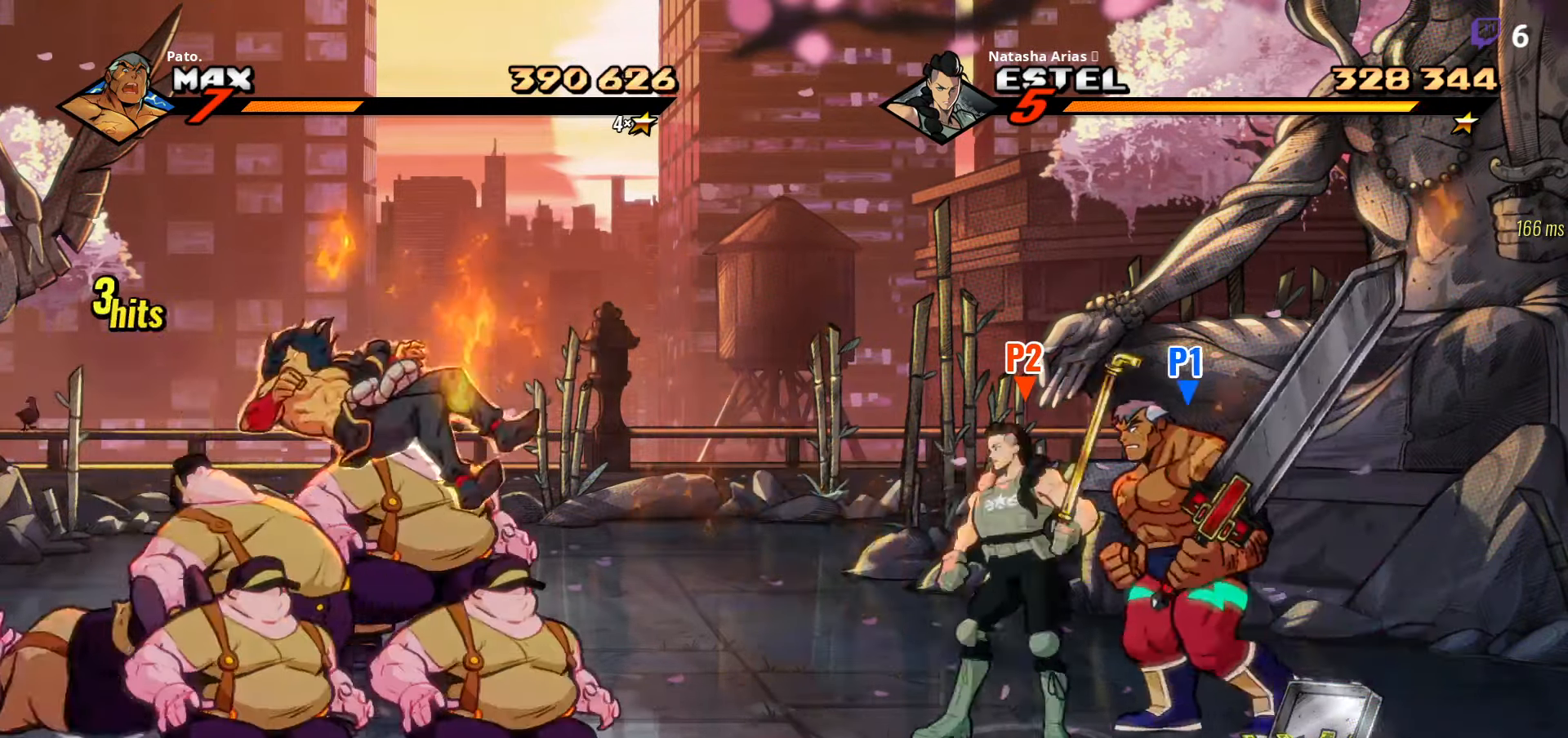
{"buttons": ["Y", "DPAD_LEFT"], "right_stick": "center", "events": [[300, "Y", "down"], [383, "Y", "up"], [433, "Y", "down"]]}
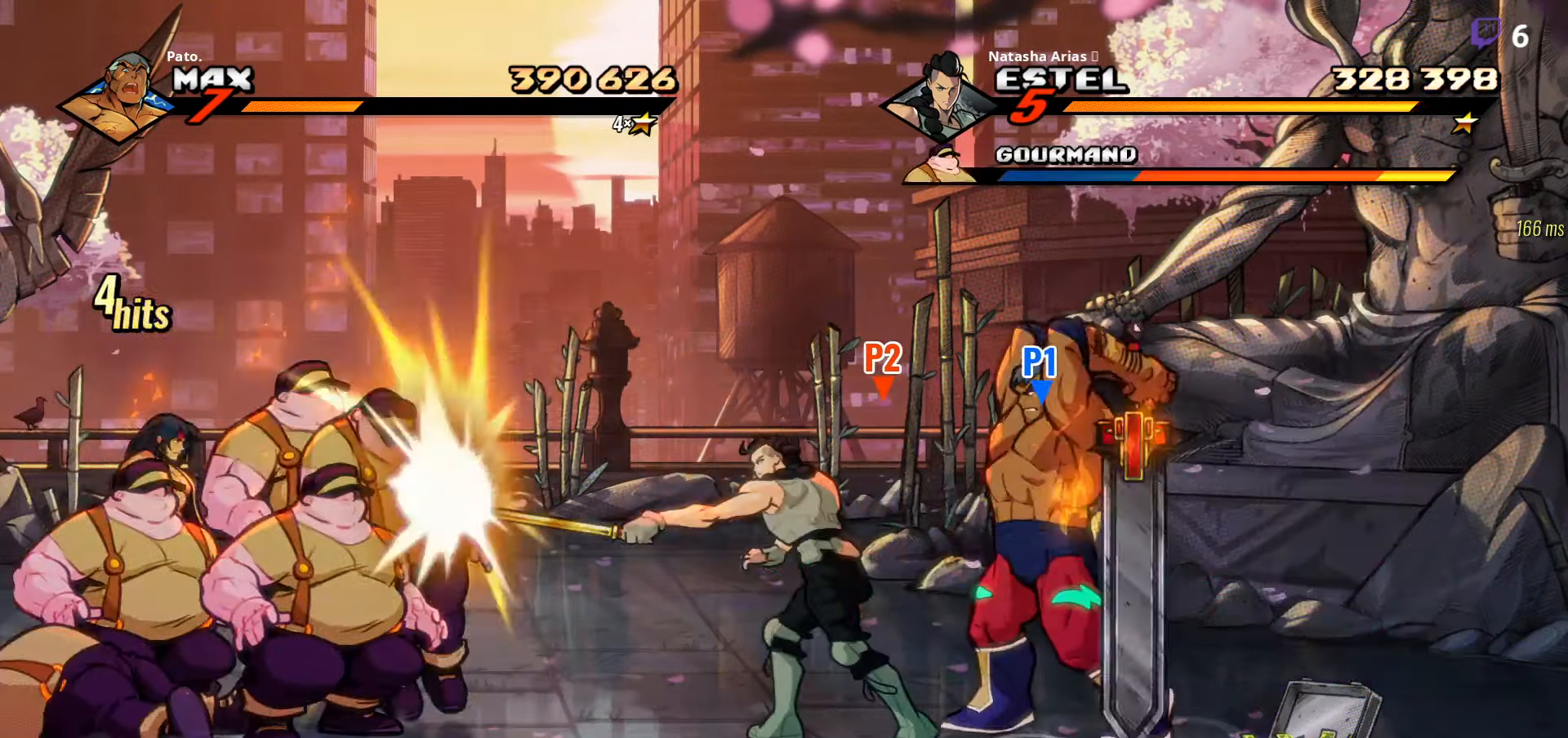
{"buttons": ["DPAD_LEFT"], "right_stick": "center", "events": [[17, "Y", "up"], [50, "DPAD_LEFT", "up"], [133, "DPAD_LEFT", "down"], [217, "DPAD_LEFT", "up"], [350, "DPAD_LEFT", "down"], [400, "DPAD_LEFT", "up"], [400, "Y", "down"], [450, "DPAD_LEFT", "down"], [467, "Y", "up"]]}
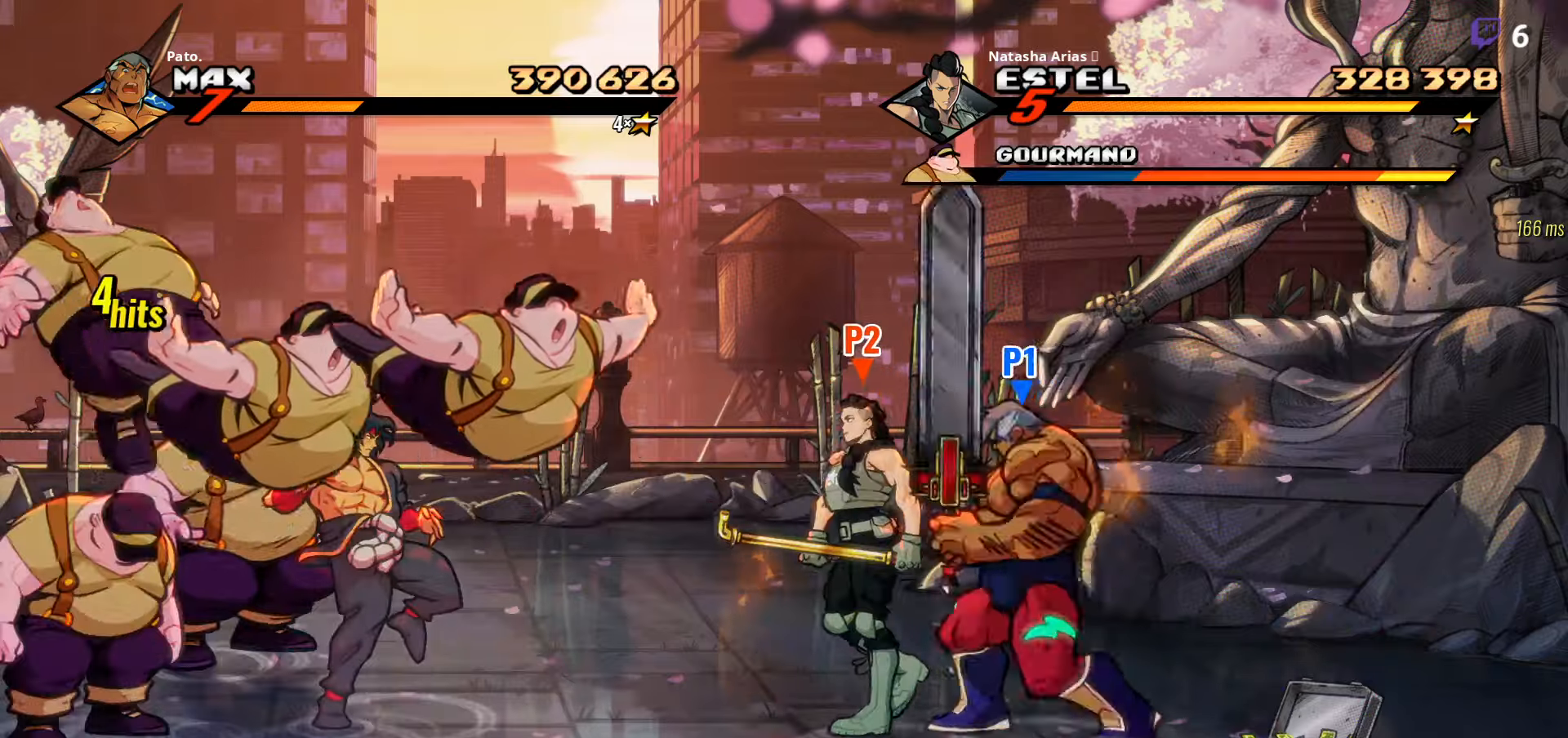
{"buttons": ["DPAD_LEFT"], "right_stick": "center", "events": [[17, "DPAD_LEFT", "up"], [17, "Y", "down"], [50, "DPAD_LEFT", "down"], [117, "Y", "up"], [134, "DPAD_LEFT", "up"], [167, "Y", "down"], [267, "DPAD_LEFT", "down"], [267, "Y", "up"], [434, "DPAD_LEFT", "up"], [484, "DPAD_LEFT", "down"]]}
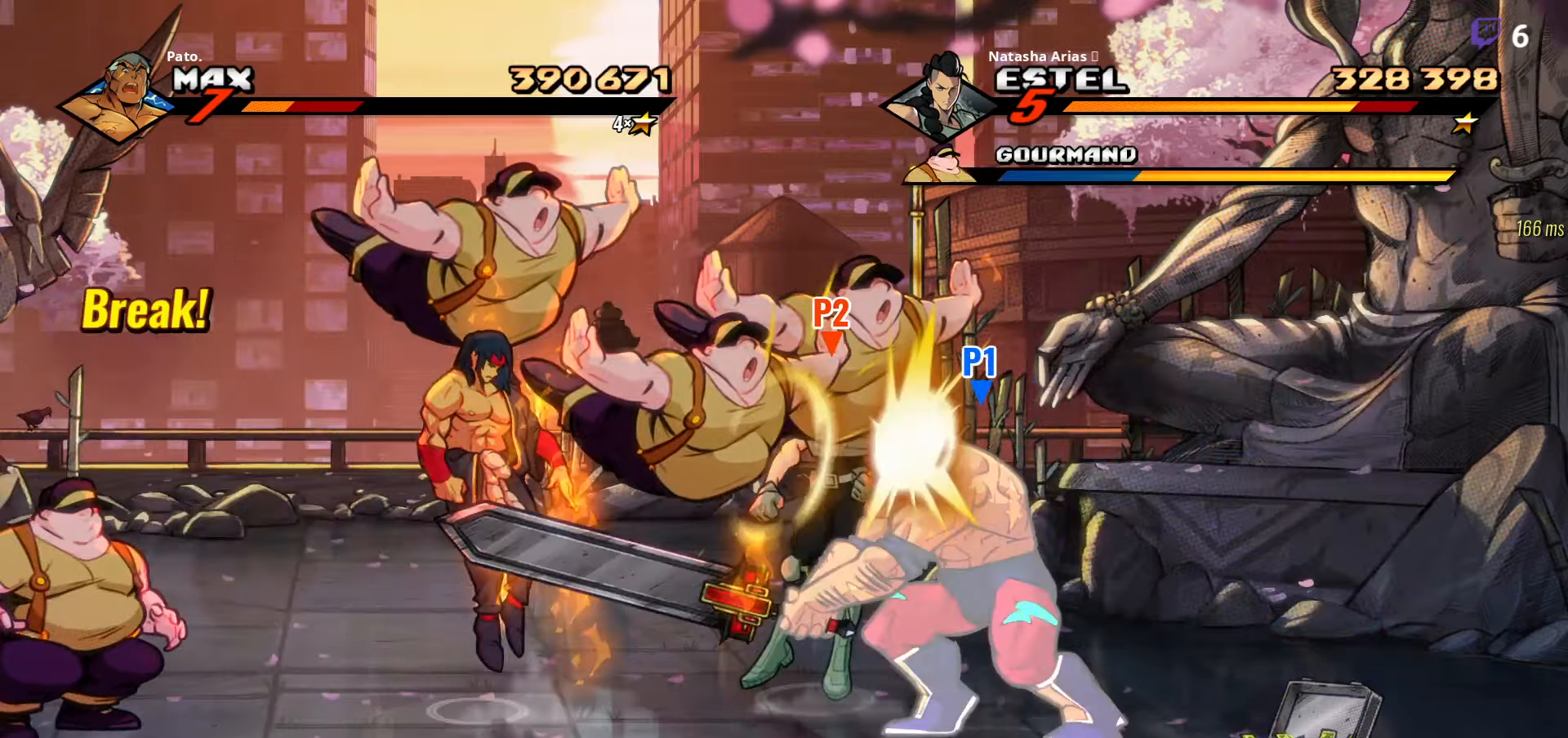
{"buttons": ["Y", "DPAD_LEFT"], "right_stick": "center", "events": [[17, "Y", "down"], [117, "Y", "up"], [150, "DPAD_LEFT", "up"], [167, "Y", "down"], [184, "DPAD_LEFT", "down"], [267, "Y", "up"], [334, "DPAD_LEFT", "up"], [334, "Y", "down"], [400, "DPAD_LEFT", "down"], [450, "DPAD_LEFT", "up"], [450, "Y", "up"], [500, "DPAD_LEFT", "down"], [500, "Y", "down"]]}
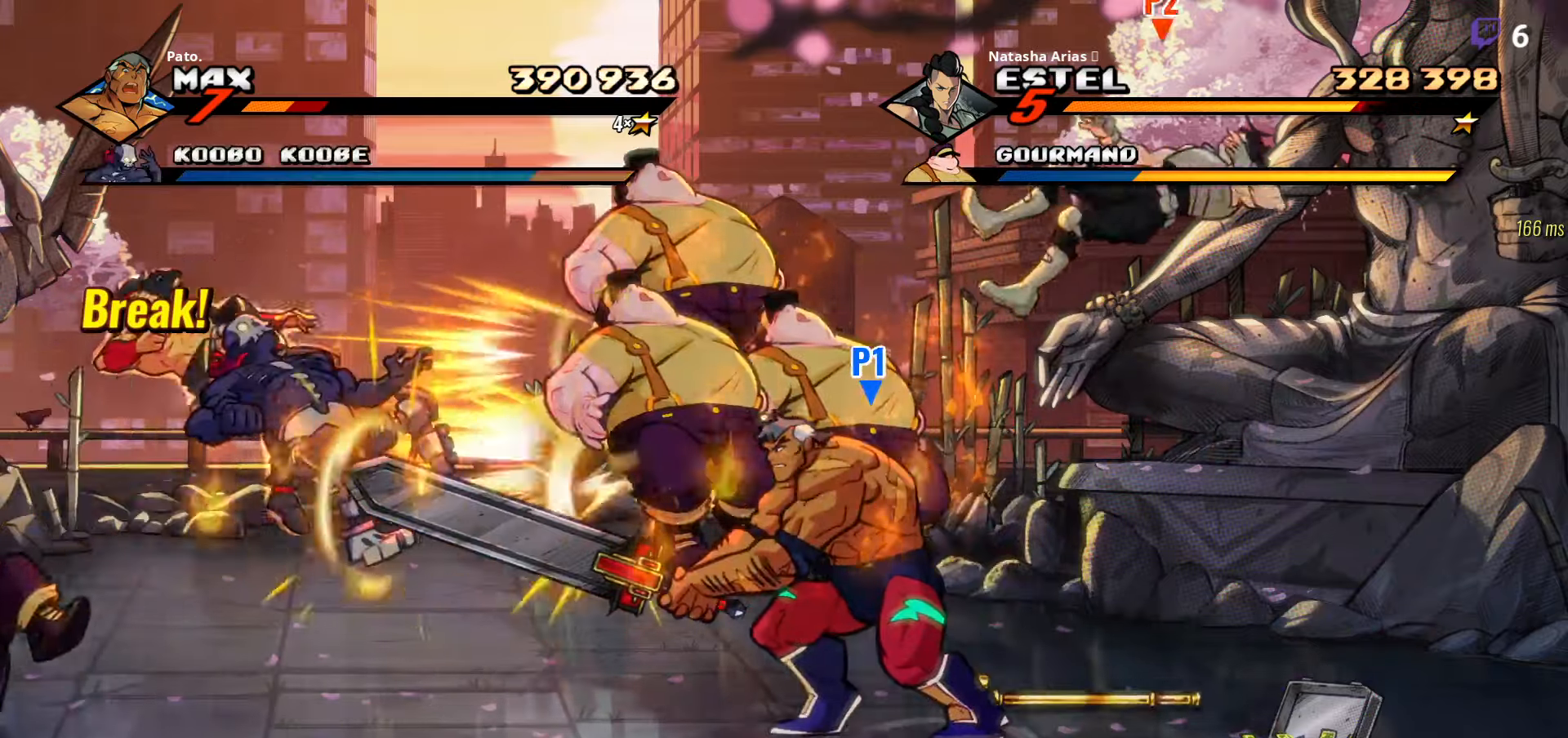
{"buttons": [], "right_stick": "center", "events": [[50, "DPAD_LEFT", "up"], [100, "DPAD_LEFT", "down"], [100, "Y", "up"], [150, "DPAD_LEFT", "up"], [167, "Y", "down"], [217, "DPAD_LEFT", "down"], [250, "Y", "up"], [334, "Y", "down"], [400, "Y", "up"], [467, "DPAD_LEFT", "up"]]}
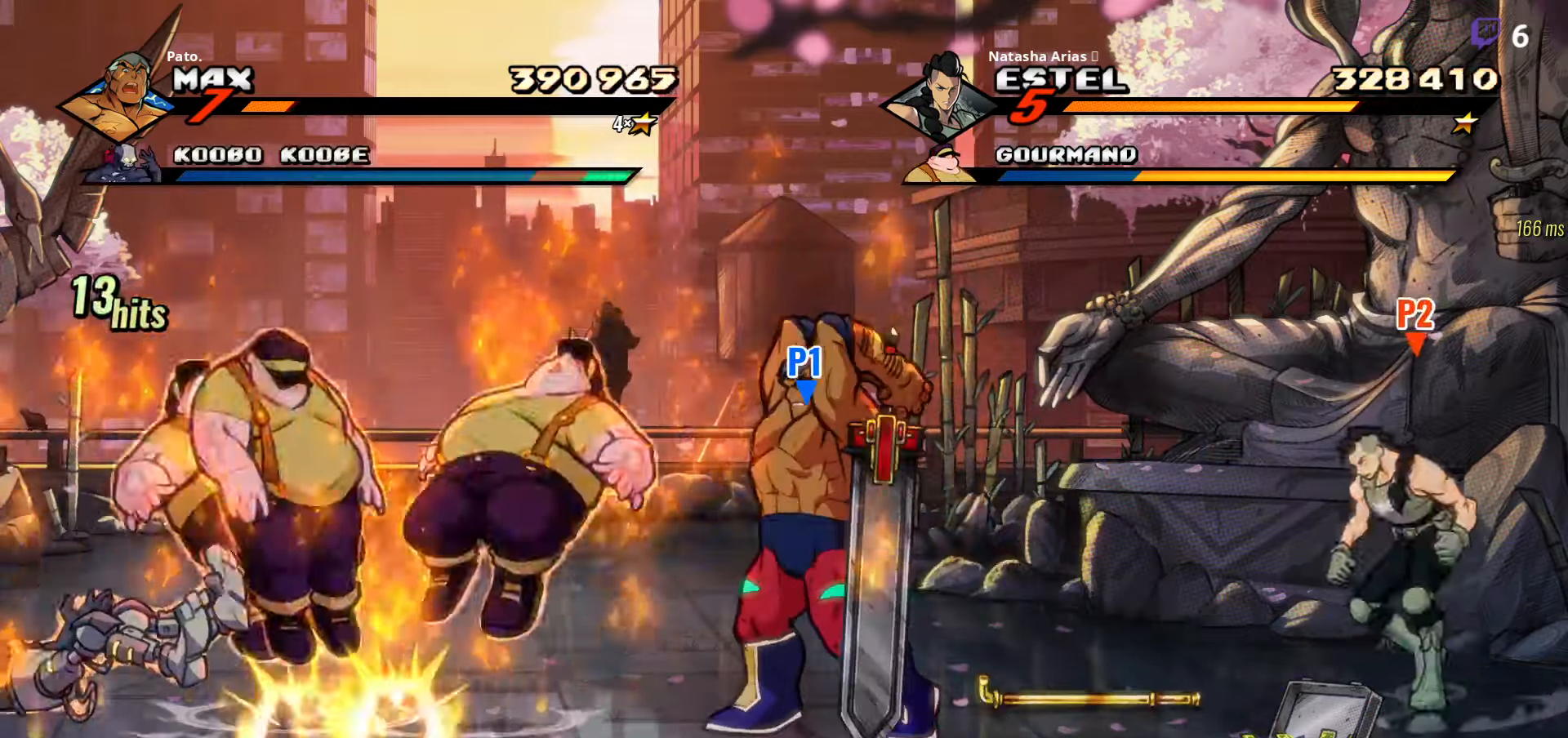
{"buttons": [], "right_stick": "center", "events": [[34, "DPAD_LEFT", "down"], [84, "DPAD_LEFT", "up"], [117, "Y", "down"], [167, "Y", "up"], [250, "DPAD_LEFT", "down"], [250, "Y", "down"], [267, "DPAD_LEFT", "up"], [334, "DPAD_LEFT", "down"], [367, "DPAD_LEFT", "up"], [367, "Y", "up"], [417, "Y", "down"], [434, "DPAD_LEFT", "down"], [500, "DPAD_LEFT", "up"], [500, "Y", "up"]]}
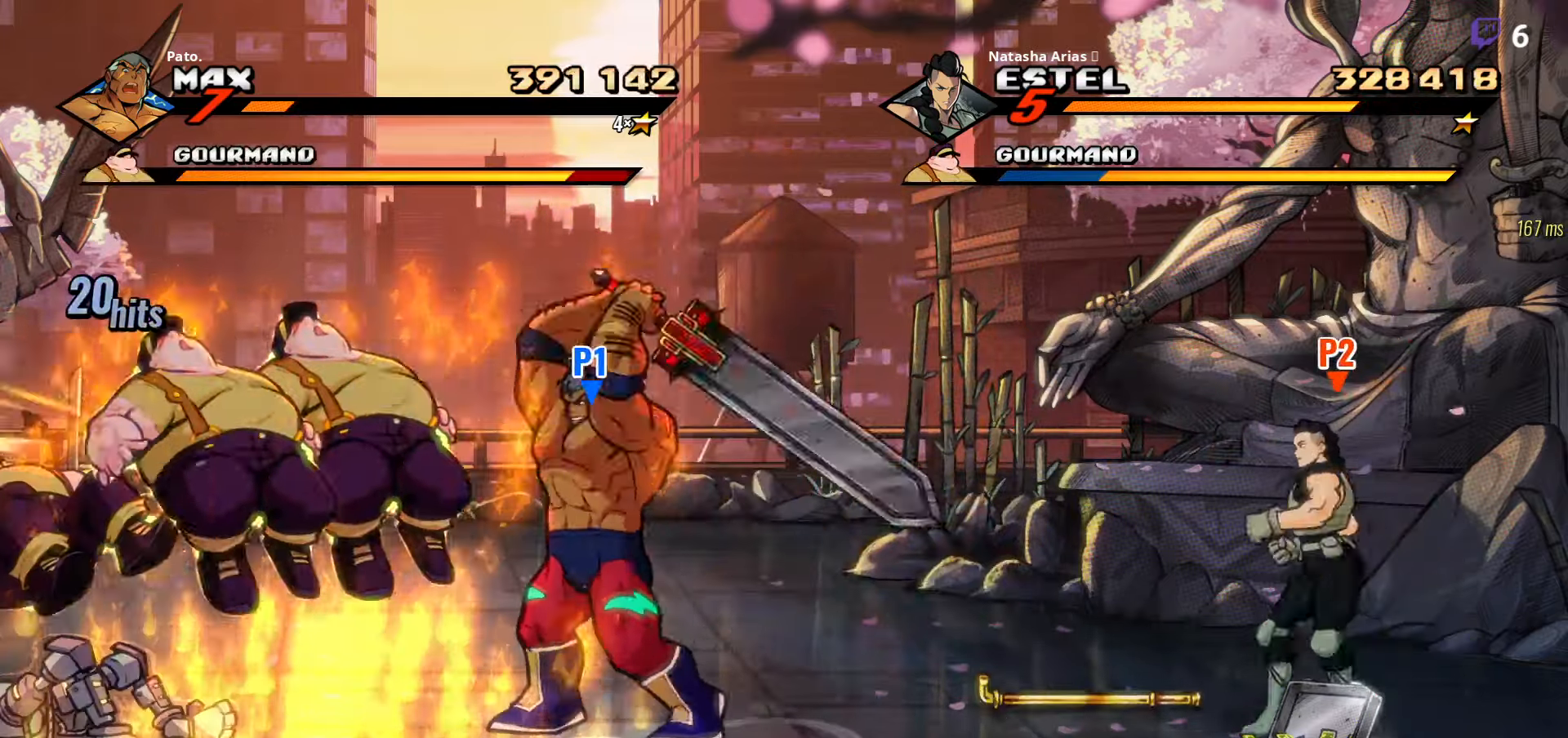
{"buttons": [], "right_stick": "center", "events": [[50, "DPAD_LEFT", "down"], [84, "DPAD_LEFT", "up"], [84, "Y", "down"], [134, "Y", "up"], [150, "DPAD_LEFT", "down"], [184, "DPAD_LEFT", "up"], [217, "Y", "down"], [234, "DPAD_LEFT", "down"], [267, "Y", "up"], [317, "DPAD_LEFT", "up"], [350, "Y", "down"], [434, "Y", "up"]]}
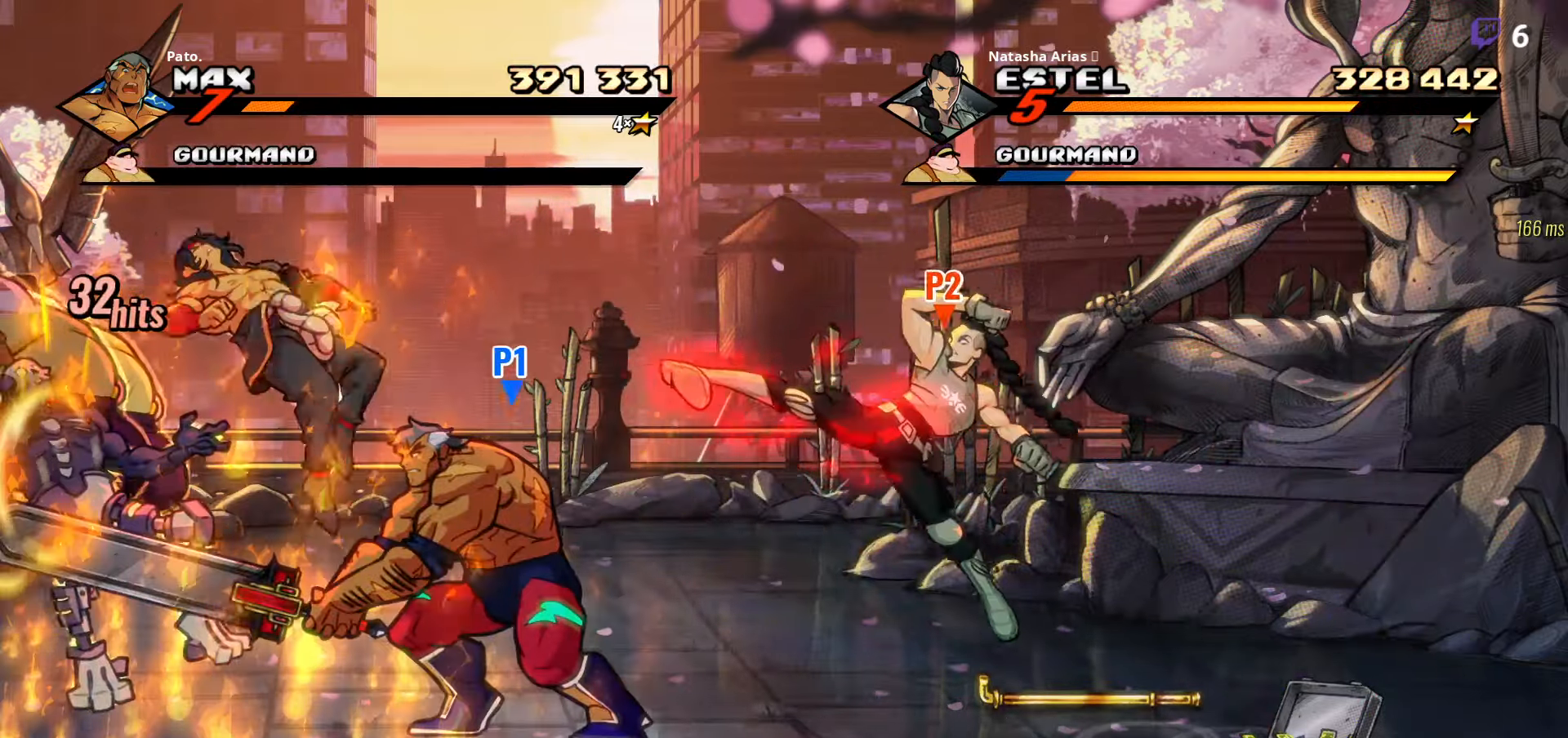
{"buttons": ["Y", "DPAD_LEFT"], "right_stick": "center", "events": [[17, "Y", "down"], [50, "DPAD_LEFT", "down"], [117, "DPAD_LEFT", "up"], [117, "Y", "up"], [167, "Y", "down"], [184, "DPAD_LEFT", "down"], [200, "DPAD_LEFT", "up"], [250, "Y", "up"], [267, "DPAD_LEFT", "down"], [334, "Y", "down"], [350, "DPAD_LEFT", "up"], [367, "Y", "up"], [400, "DPAD_LEFT", "down"], [467, "Y", "down"]]}
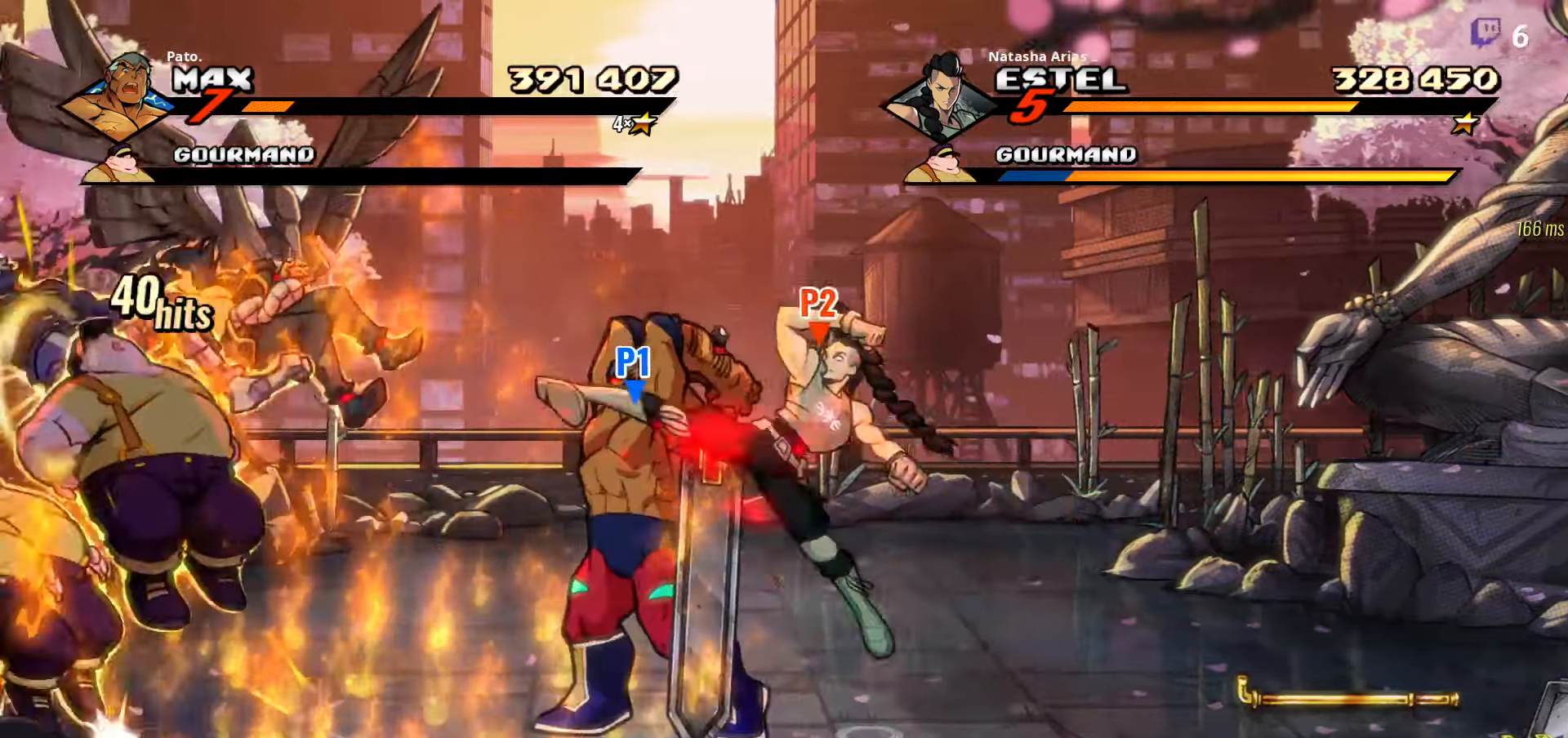
{"buttons": ["Y"], "right_stick": "center"}
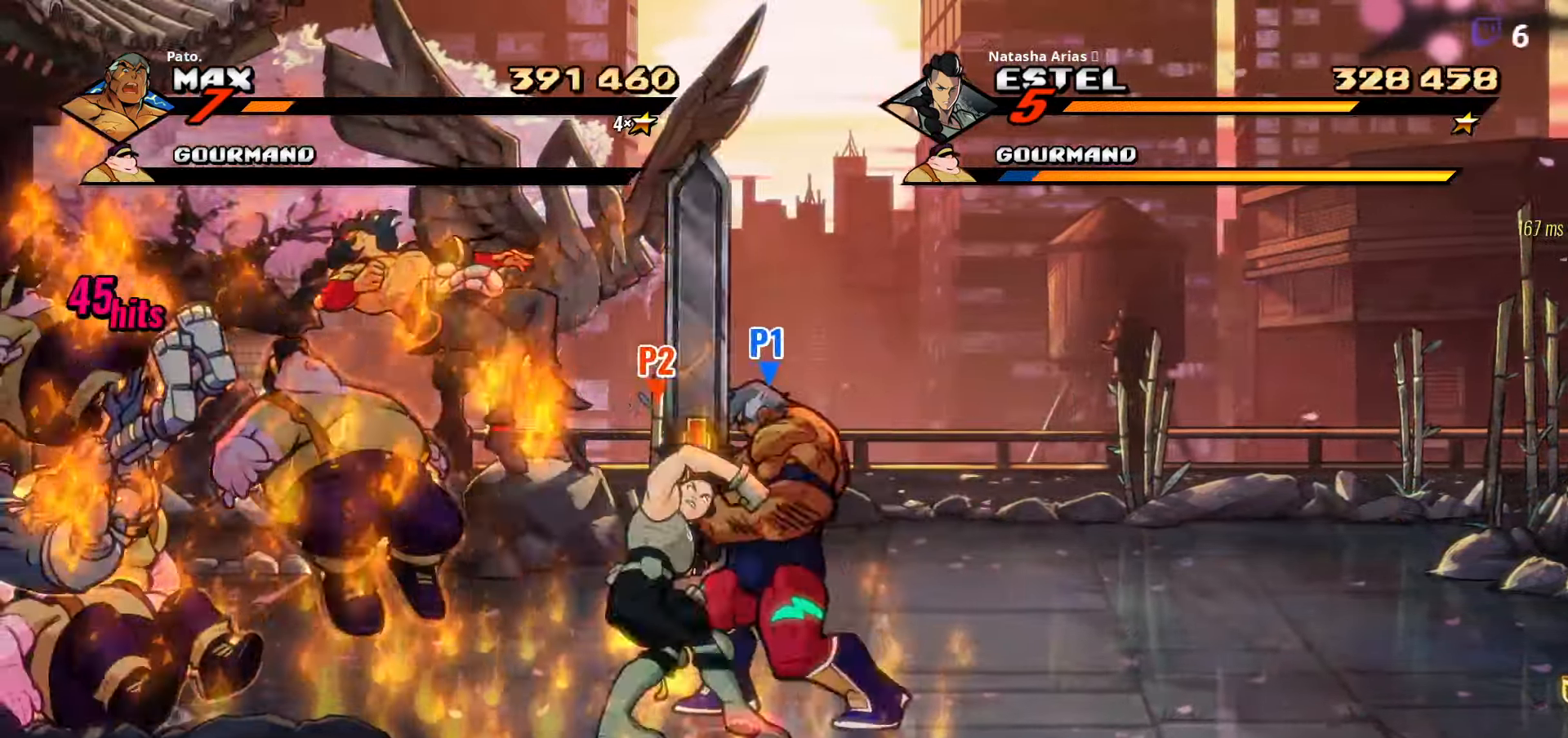
{"buttons": ["Y"], "right_stick": "center"}
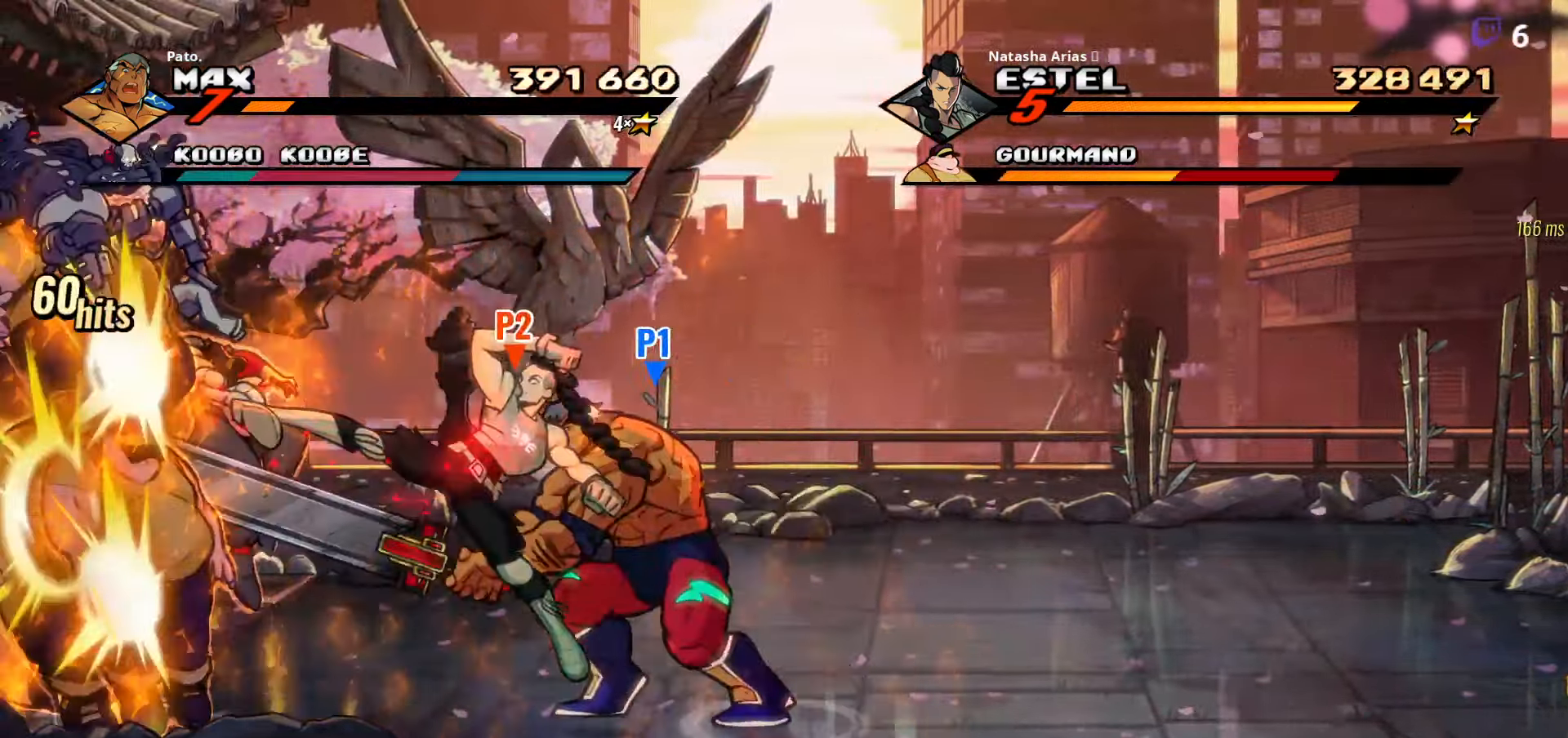
{"buttons": [], "right_stick": "center", "events": [[50, "Y", "up"], [67, "DPAD_LEFT", "down"], [150, "DPAD_LEFT", "up"], [150, "Y", "down"], [234, "Y", "up"], [300, "Y", "down"], [384, "Y", "up"], [434, "Y", "down"], [500, "Y", "up"]]}
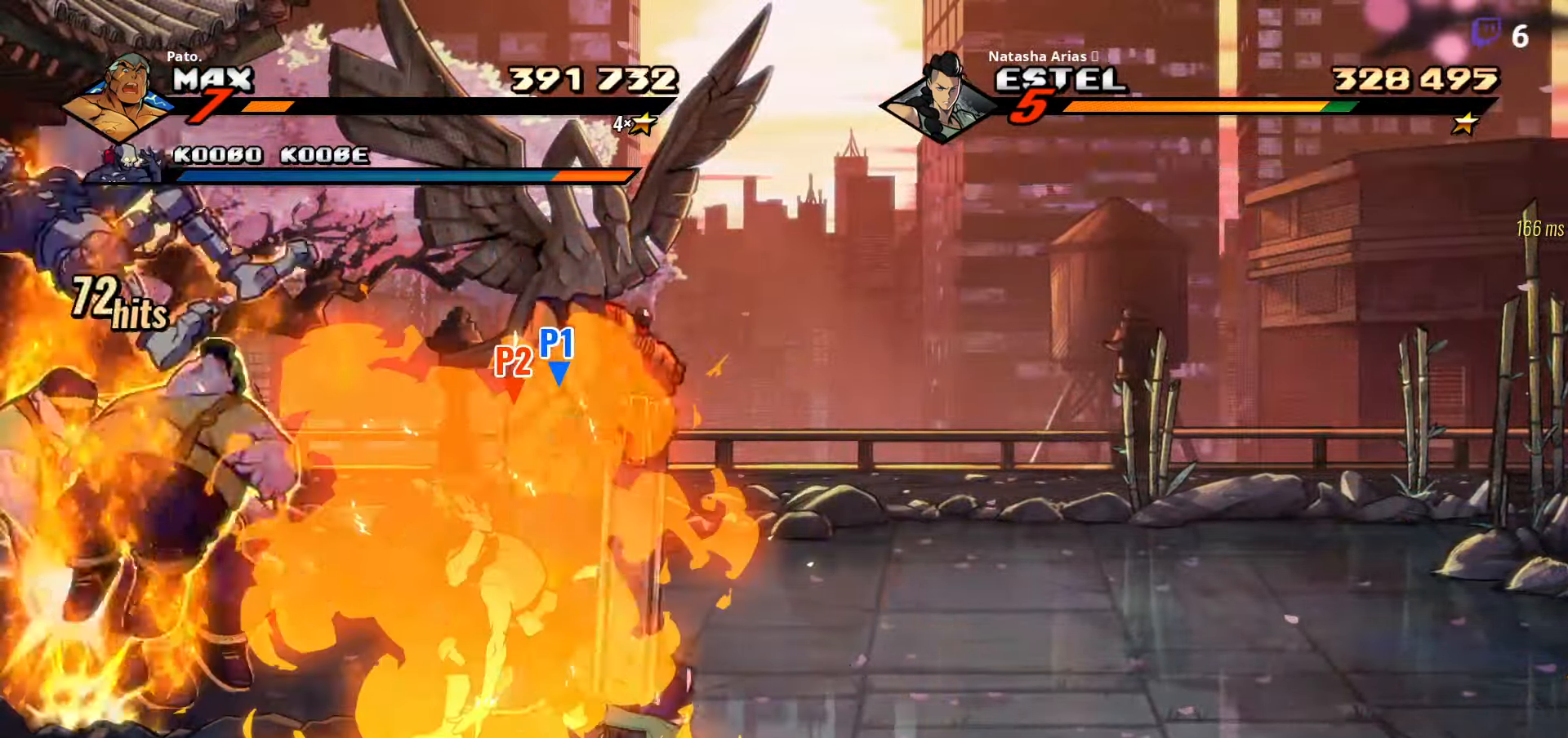
{"buttons": [], "right_stick": "center", "events": [[67, "Y", "down"], [150, "Y", "up"], [234, "Y", "down"], [300, "Y", "up"], [366, "Y", "down"], [450, "Y", "up"]]}
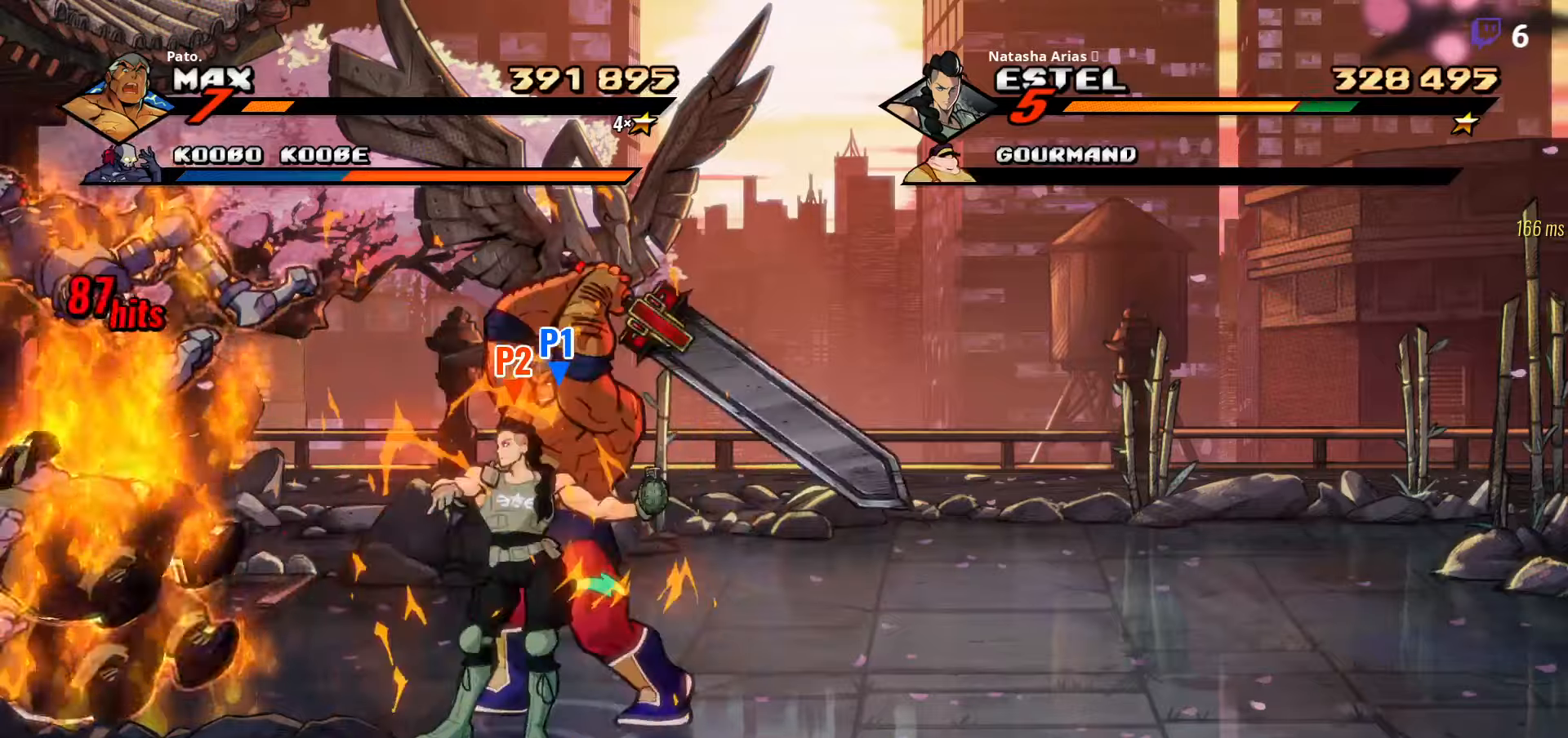
{"buttons": ["Y"], "right_stick": "center", "events": [[16, "Y", "down"], [83, "Y", "up"], [150, "Y", "down"], [233, "Y", "up"], [300, "Y", "down"], [366, "Y", "up"], [433, "Y", "down"]]}
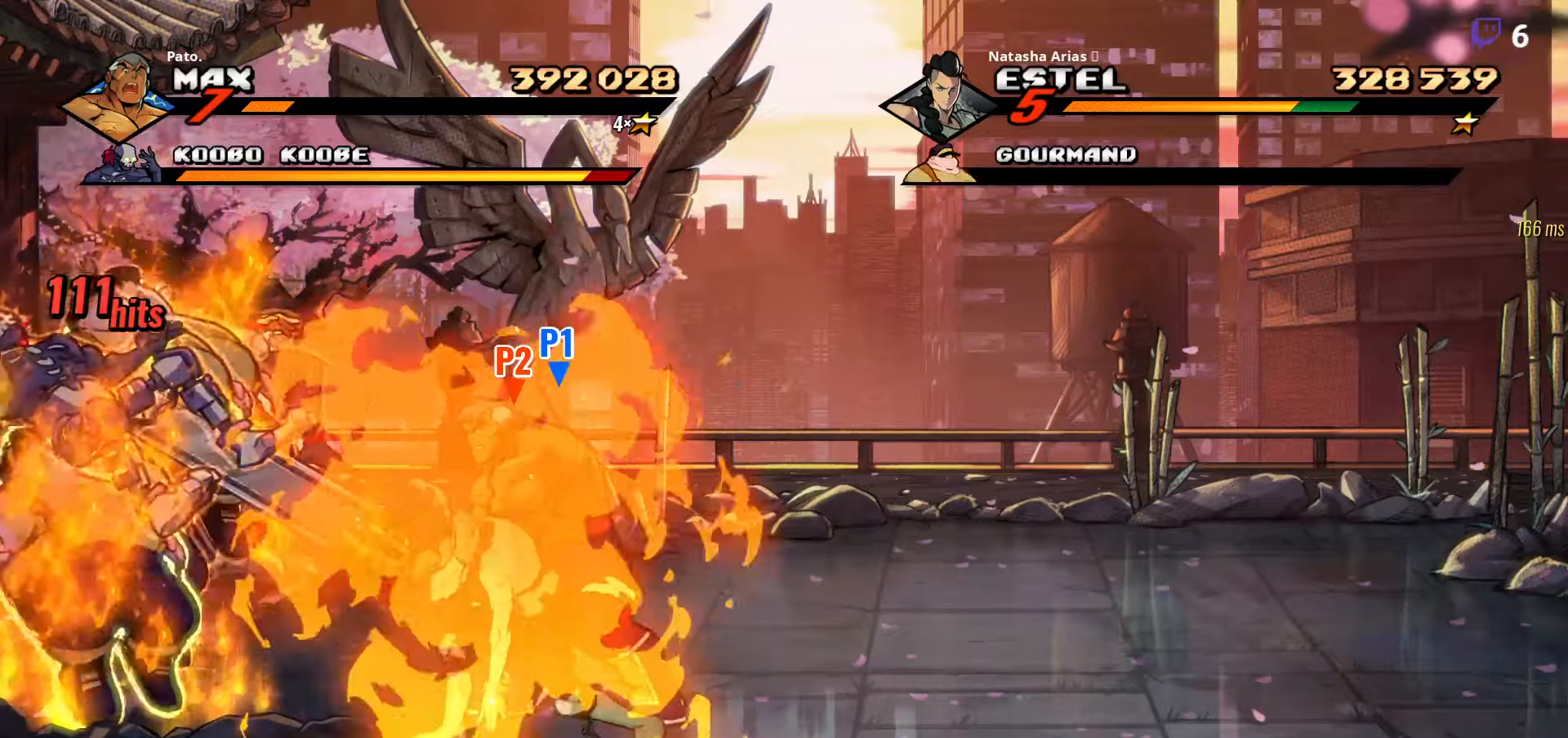
{"buttons": ["Y"], "right_stick": "center", "events": [[16, "Y", "up"], [66, "Y", "down"], [133, "Y", "up"], [216, "Y", "down"], [283, "Y", "up"], [350, "Y", "down"], [416, "Y", "up"], [500, "Y", "down"]]}
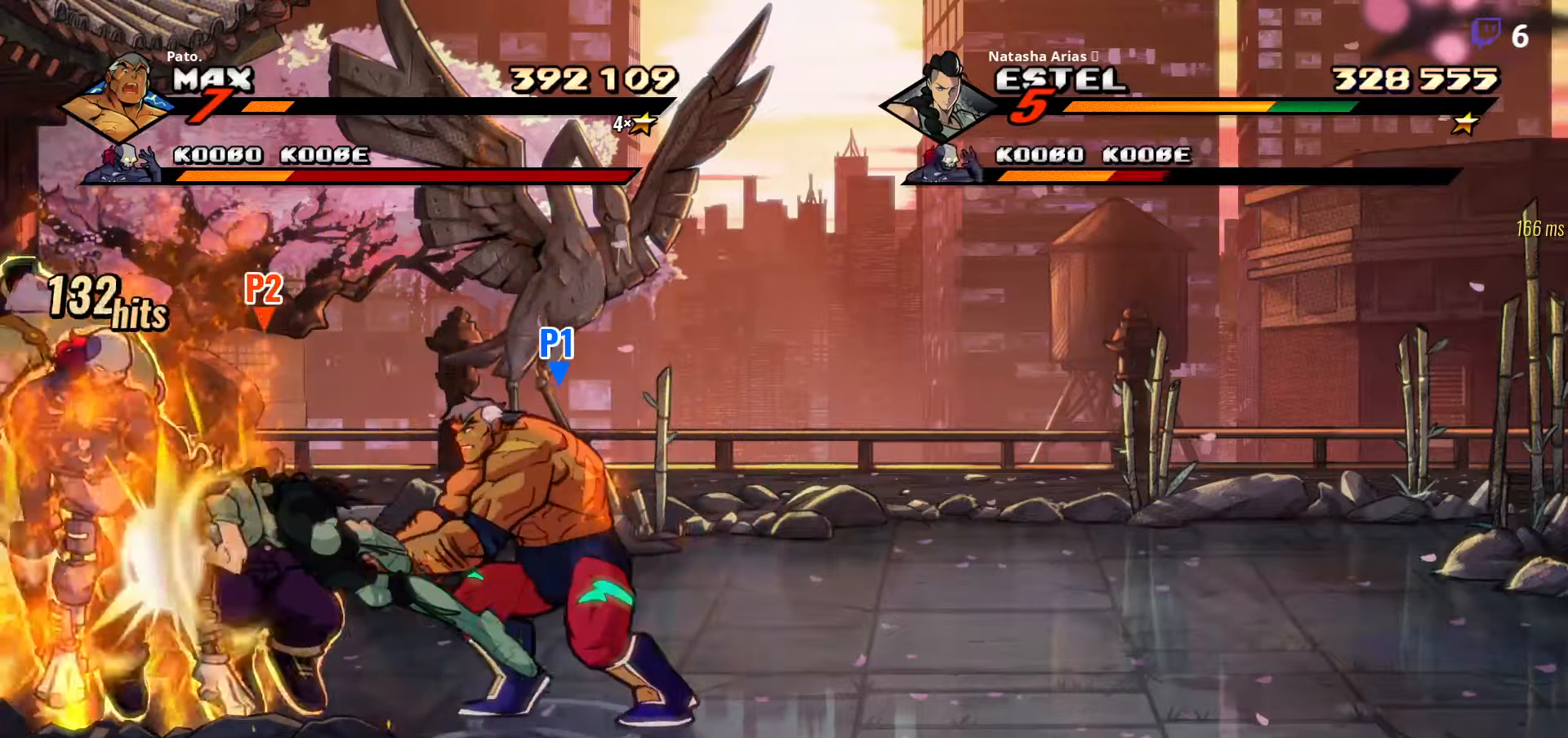
{"buttons": [], "right_stick": "center", "events": [[50, "Y", "up"], [216, "Y", "down"], [283, "Y", "up"], [366, "Y", "down"], [433, "Y", "up"]]}
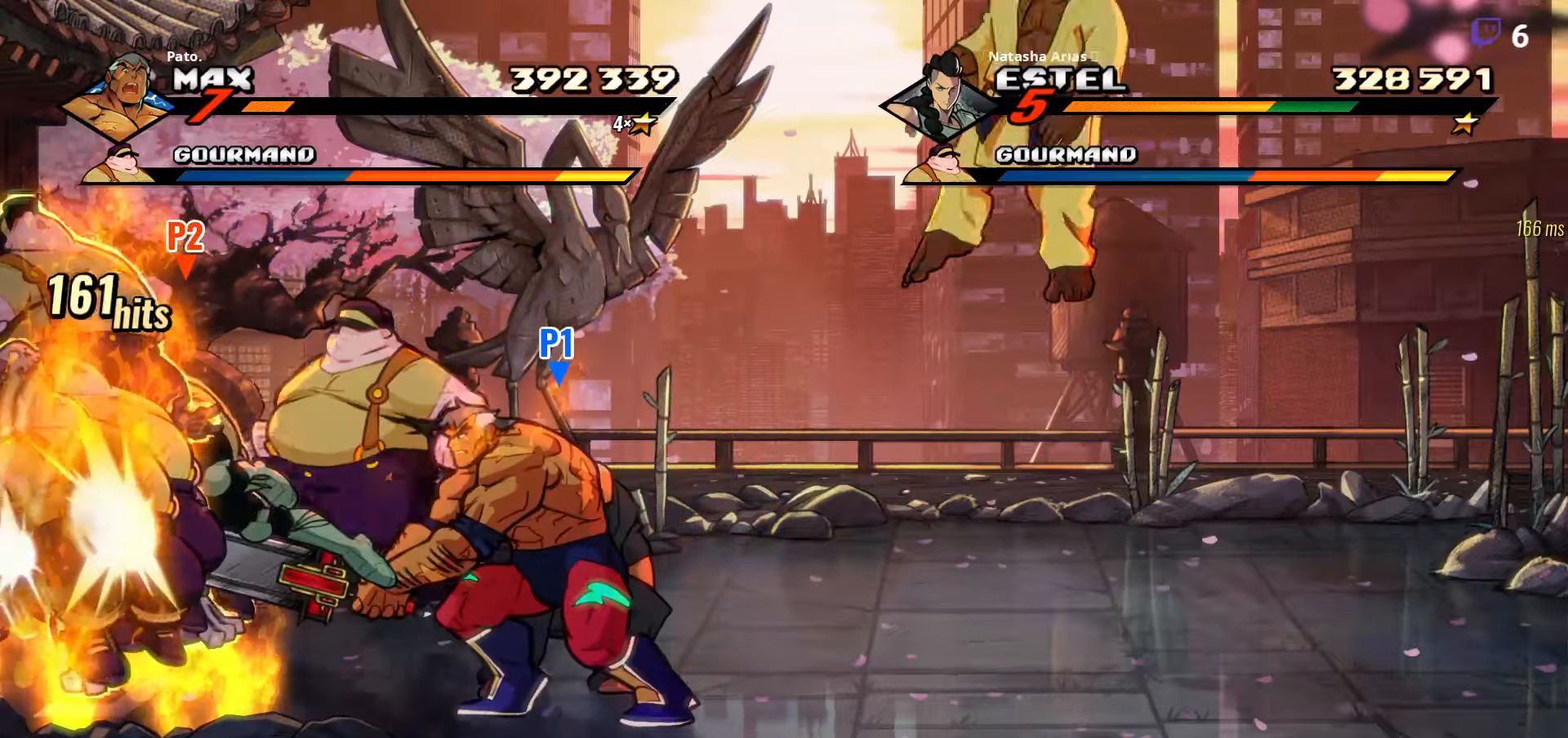
{"buttons": ["Y"], "right_stick": "center", "events": [[16, "Y", "down"], [83, "Y", "up"], [166, "Y", "down"], [250, "Y", "up"], [300, "Y", "down"], [400, "Y", "up"], [466, "Y", "down"]]}